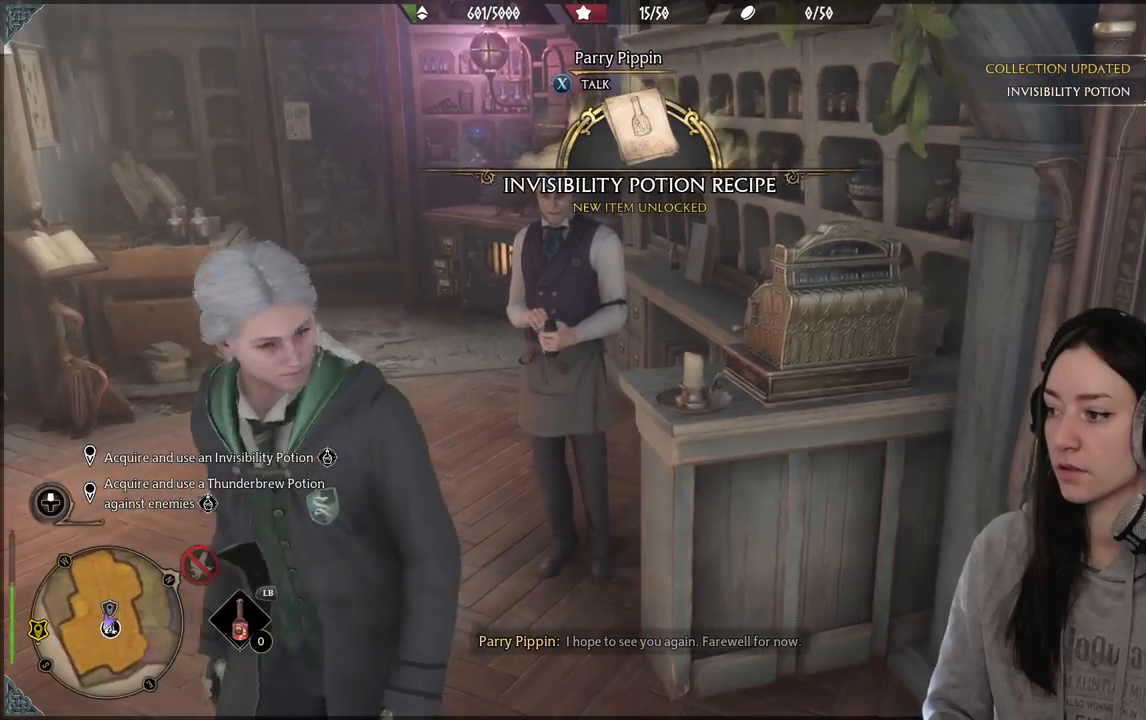
Gameplay with a controller (Xbox layout); each line is a JSON object with the inputs held at the frame after it. "events" lists button and stick changes between this image and that frame as [ms after this image, input, new state], when the widget could be followed in between.
{"buttons": [], "left_stick": "center", "right_stick": "center", "events": [[133, "left_stick", "center"], [200, "right_stick", "up-left"], [400, "right_stick", "center"]]}
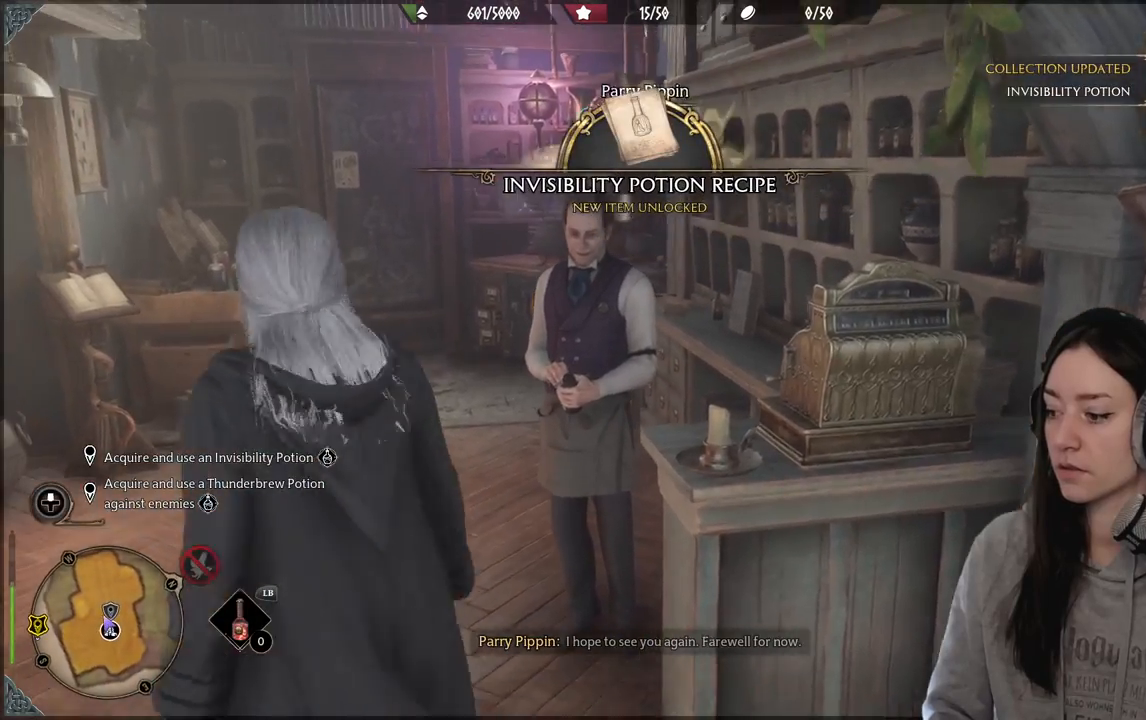
{"buttons": [], "left_stick": "center", "right_stick": "center", "events": []}
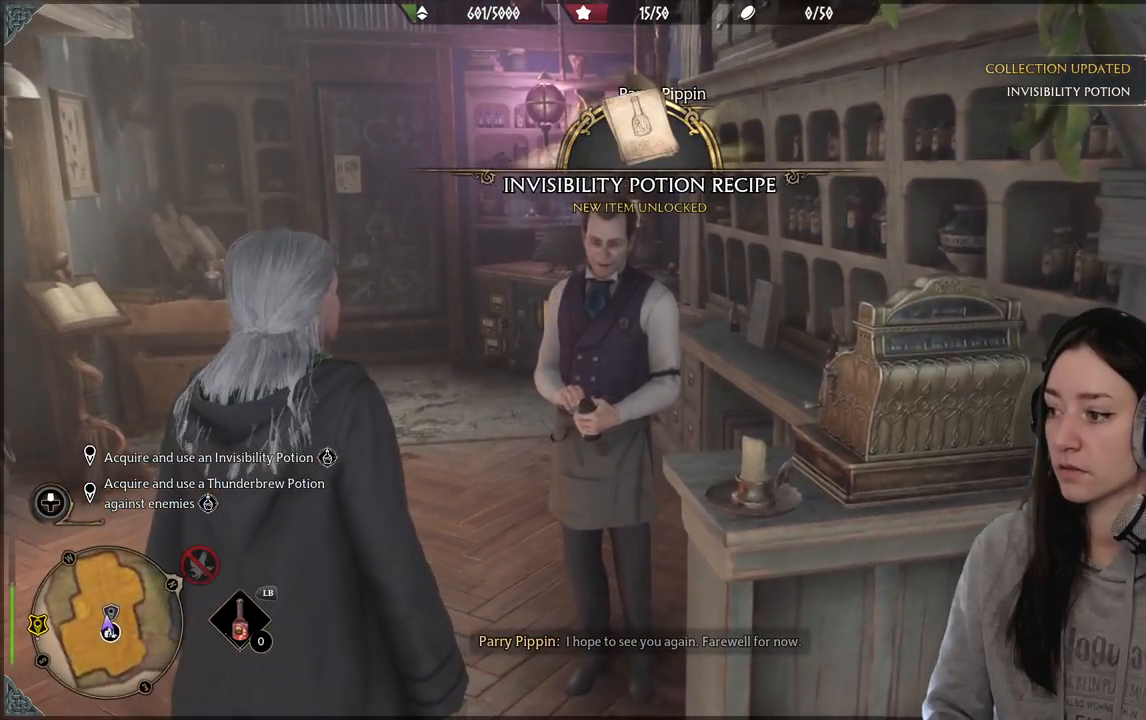
{"buttons": [], "left_stick": "down", "right_stick": "center", "events": [[200, "right_stick", "up-left"], [217, "left_stick", "down"], [400, "right_stick", "center"]]}
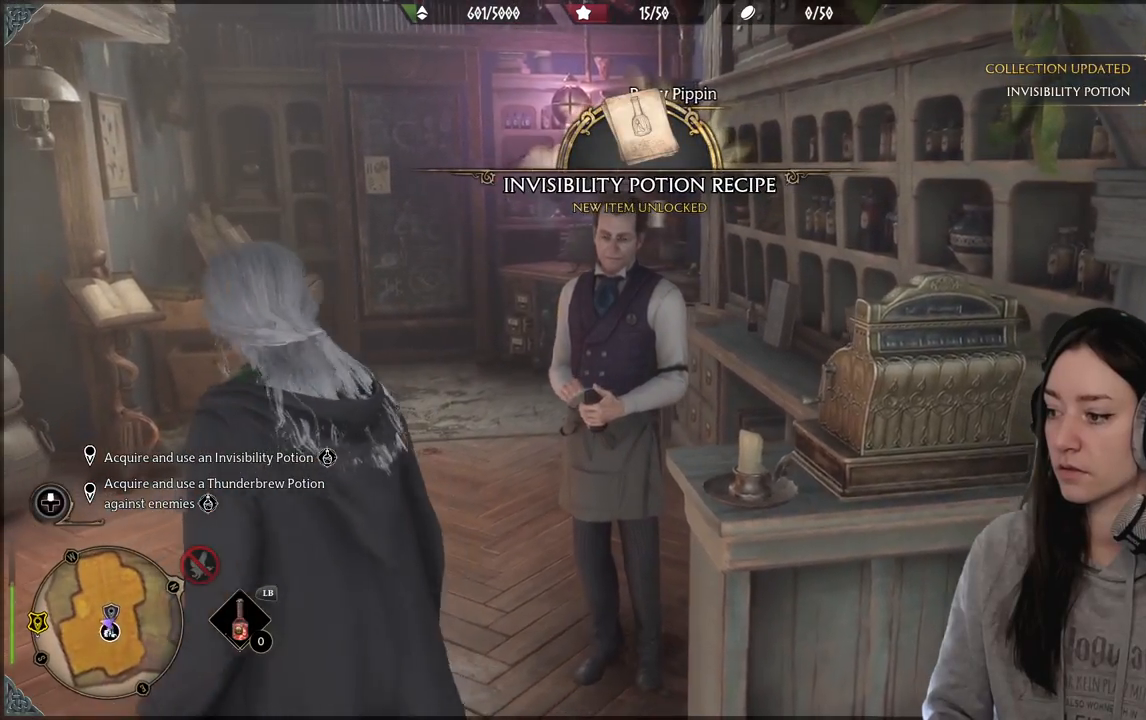
{"buttons": [], "left_stick": "down", "right_stick": "center", "events": []}
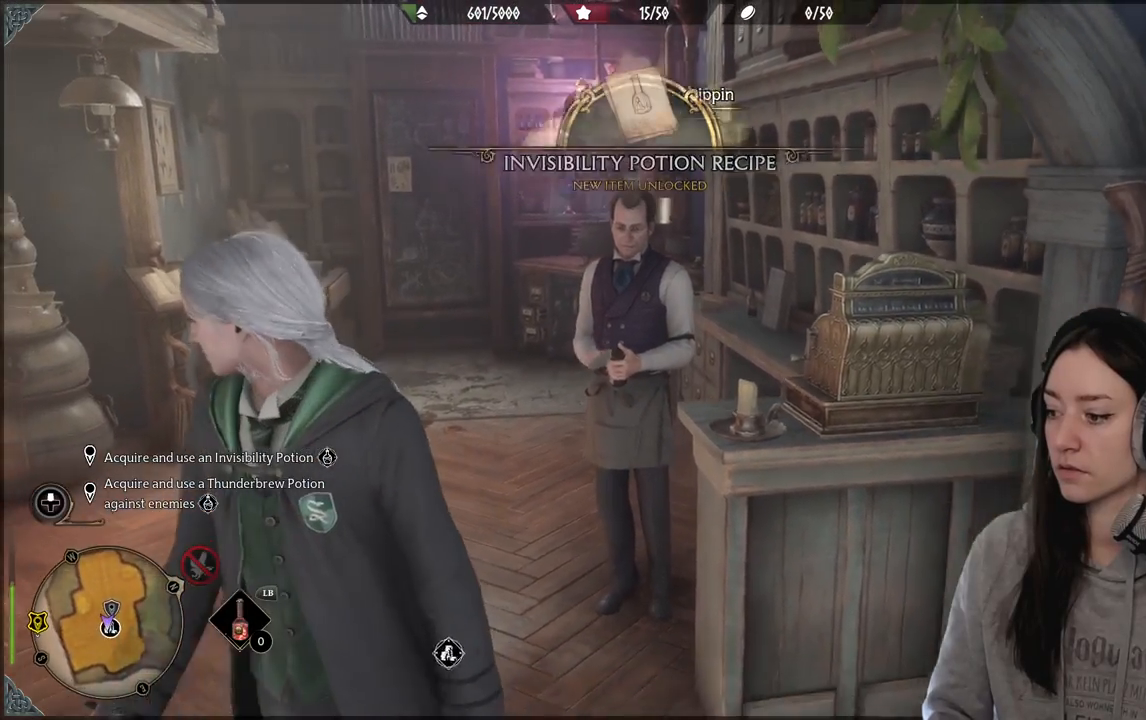
{"buttons": [], "left_stick": "center", "right_stick": "left", "events": [[150, "left_stick", "center"], [417, "right_stick", "left"]]}
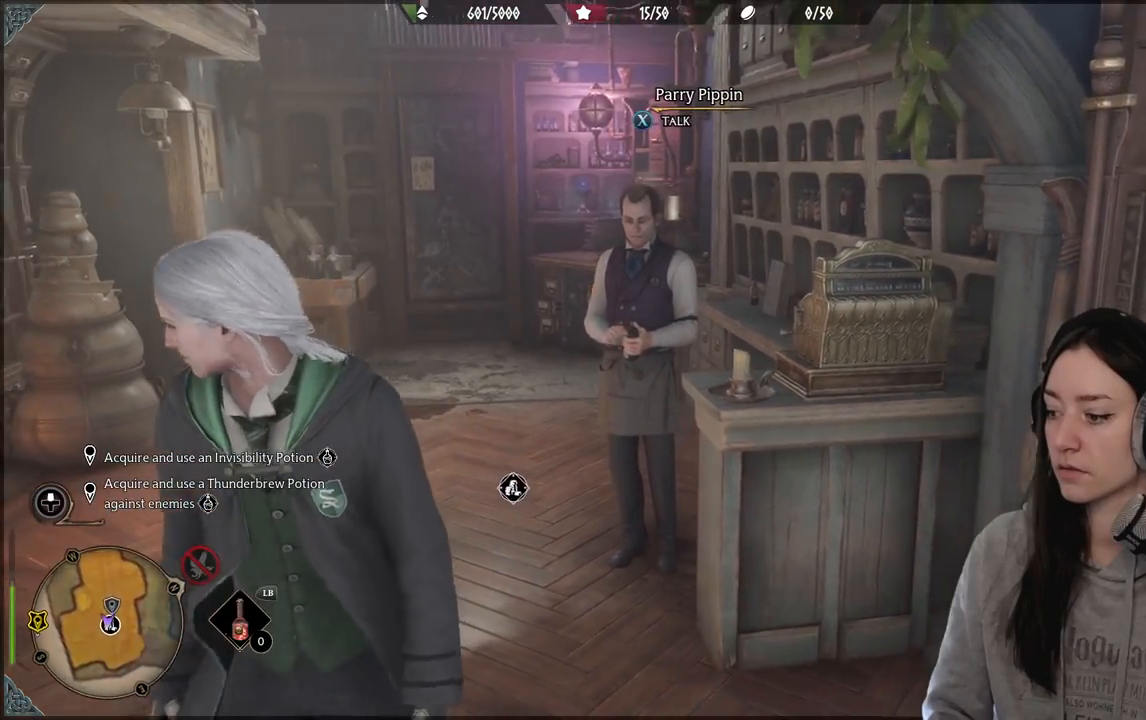
{"buttons": [], "left_stick": "center", "right_stick": "left", "events": [[33, "left_stick", "up"], [100, "left_stick", "center"], [100, "right_stick", "center"], [383, "right_stick", "left"]]}
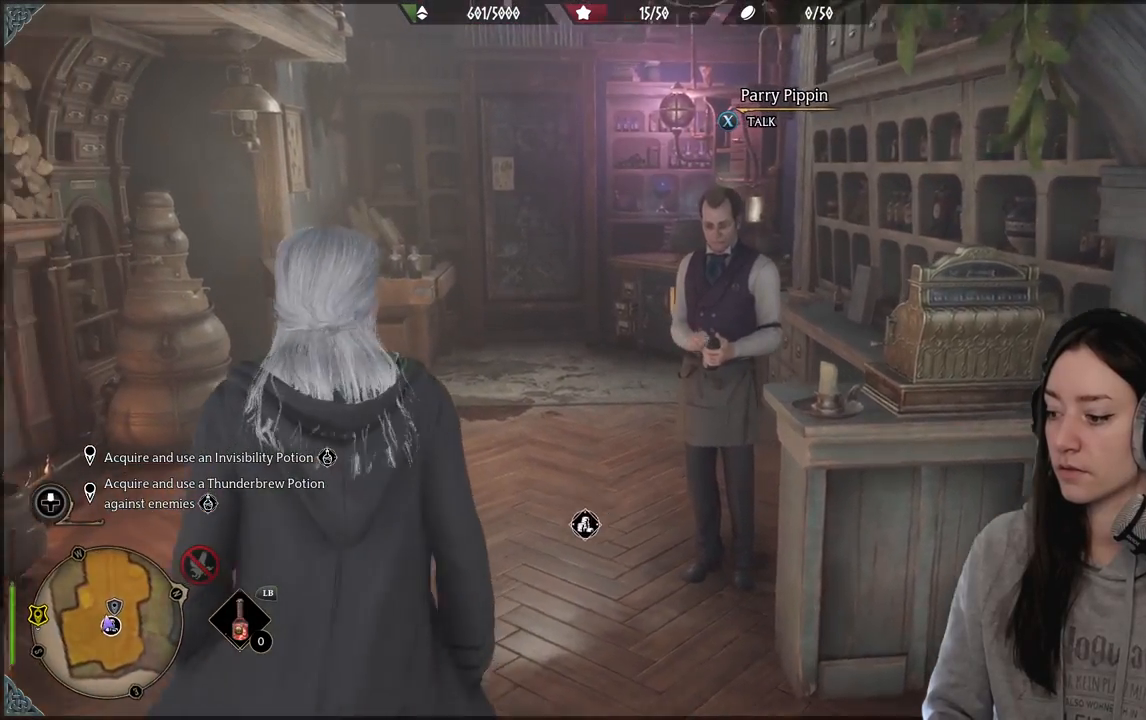
{"buttons": [], "left_stick": "center", "right_stick": "center", "events": [[33, "right_stick", "center"]]}
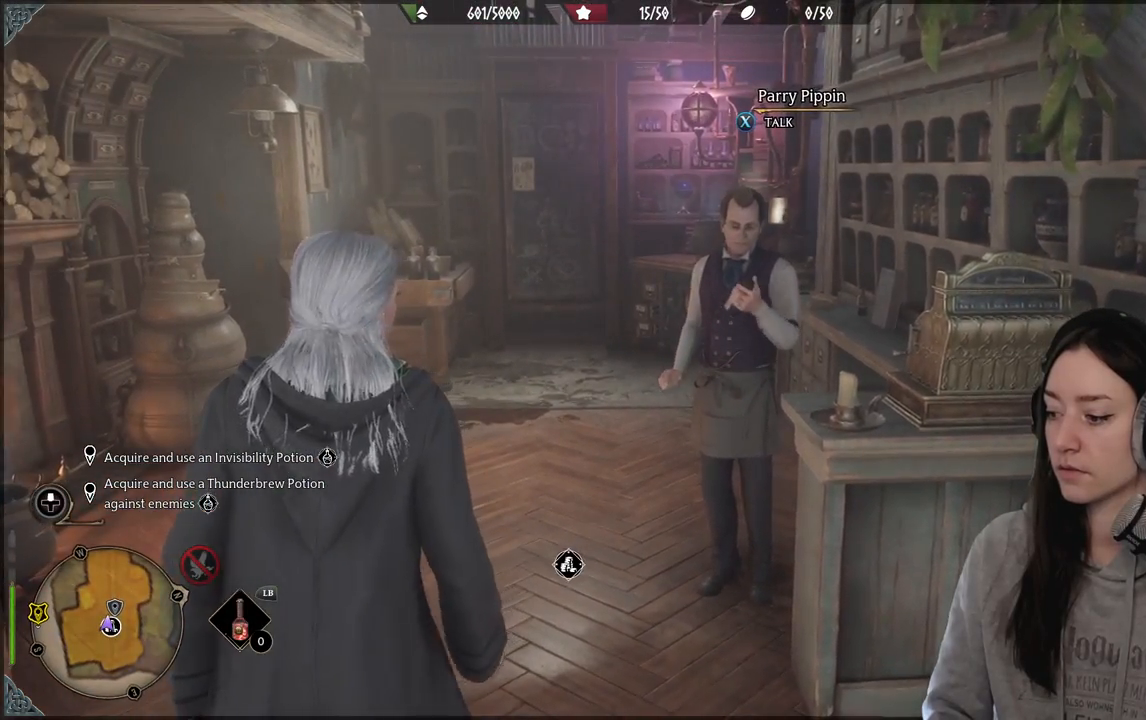
{"buttons": ["L1"], "left_stick": "center", "right_stick": "center", "events": [[17, "L1", "down"]]}
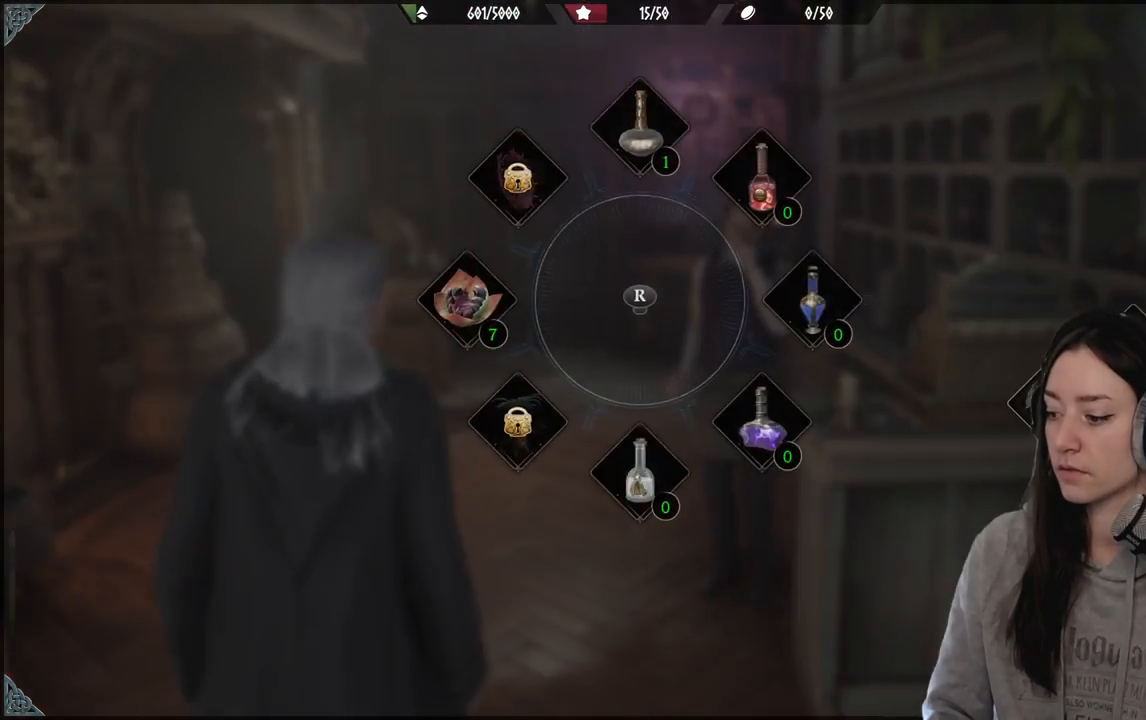
{"buttons": ["L1"], "left_stick": "center", "right_stick": "center", "events": []}
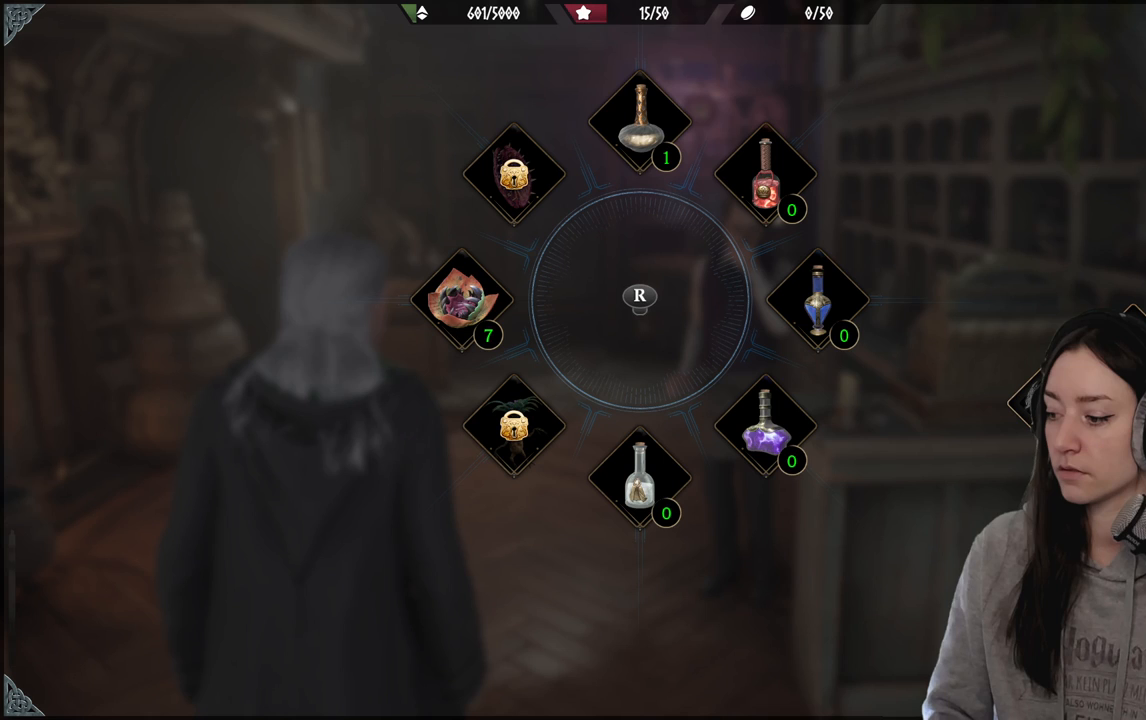
{"buttons": ["L1"], "left_stick": "center", "right_stick": "center", "events": []}
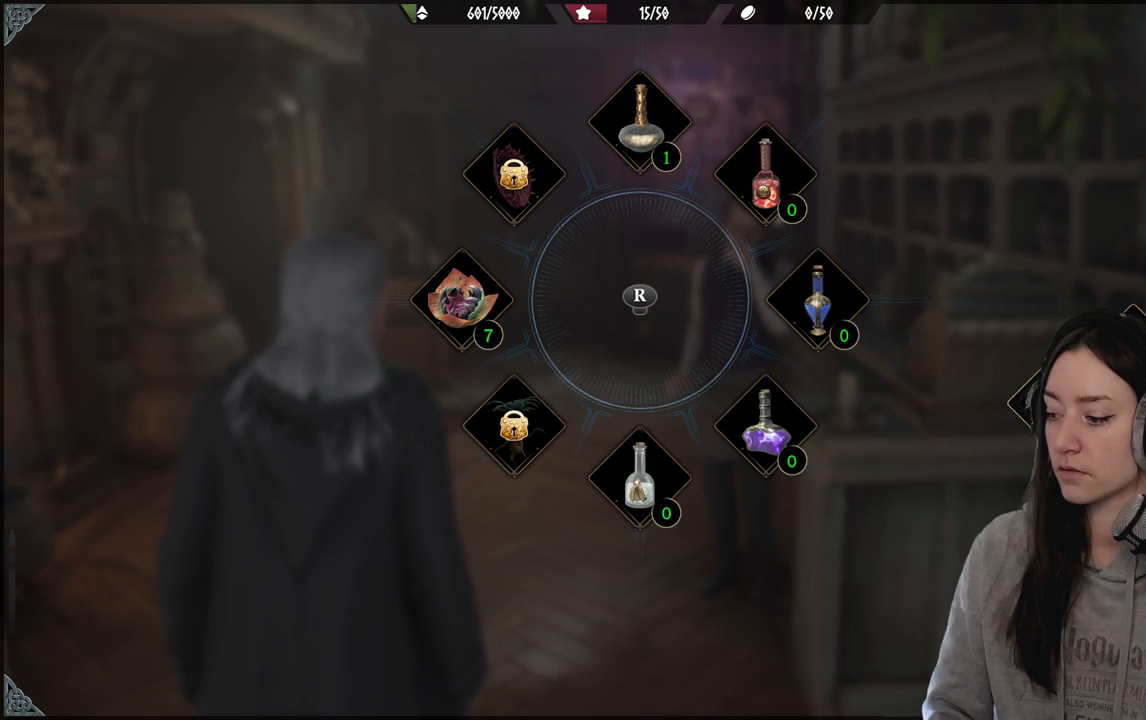
{"buttons": ["L1"], "left_stick": "center", "right_stick": "center", "events": []}
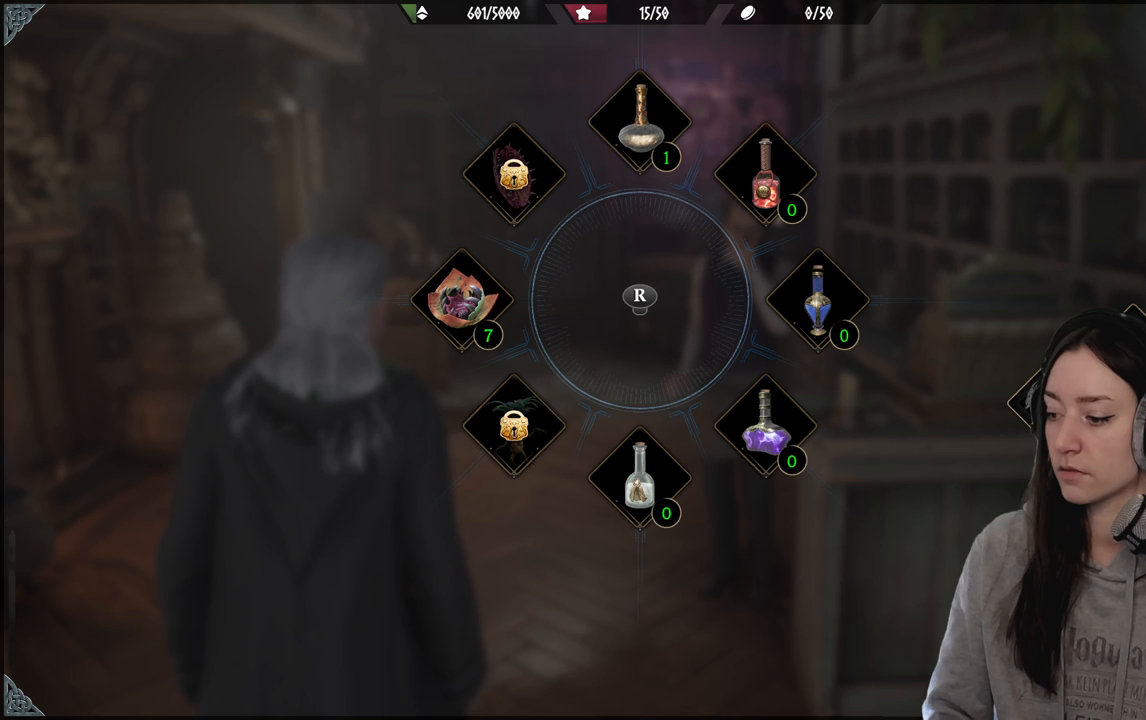
{"buttons": ["L1"], "left_stick": "center", "right_stick": "center", "events": []}
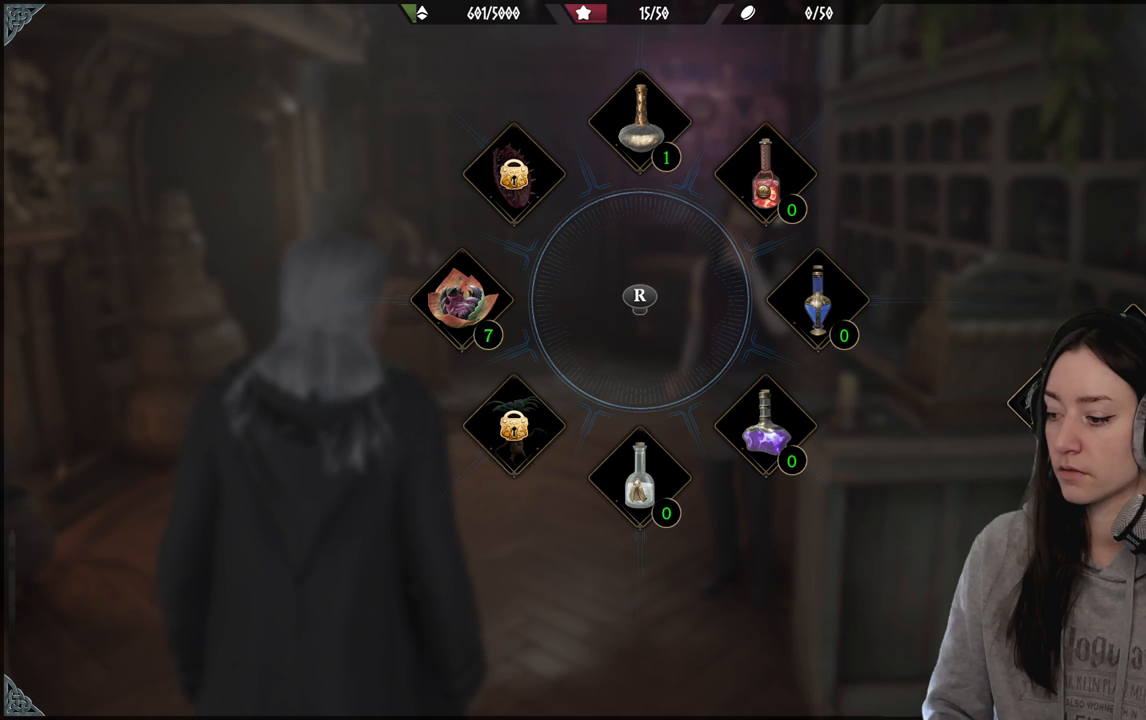
{"buttons": ["L1"], "left_stick": "center", "right_stick": "center", "events": []}
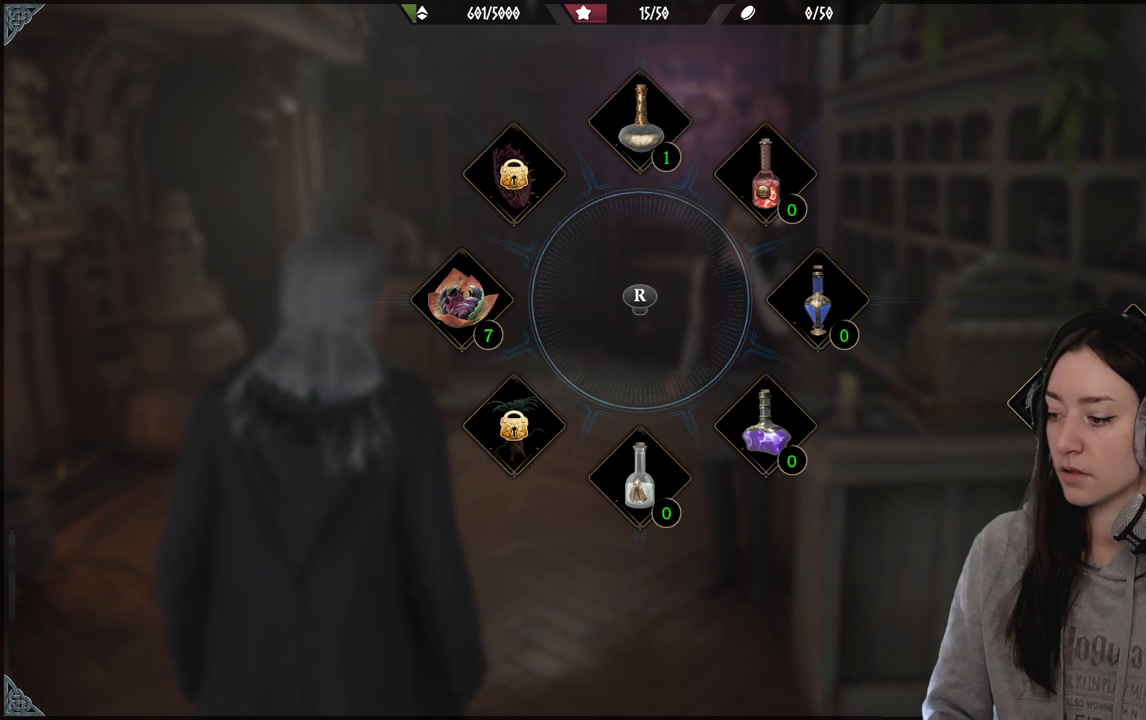
{"buttons": ["L1"], "left_stick": "center", "right_stick": "center", "events": []}
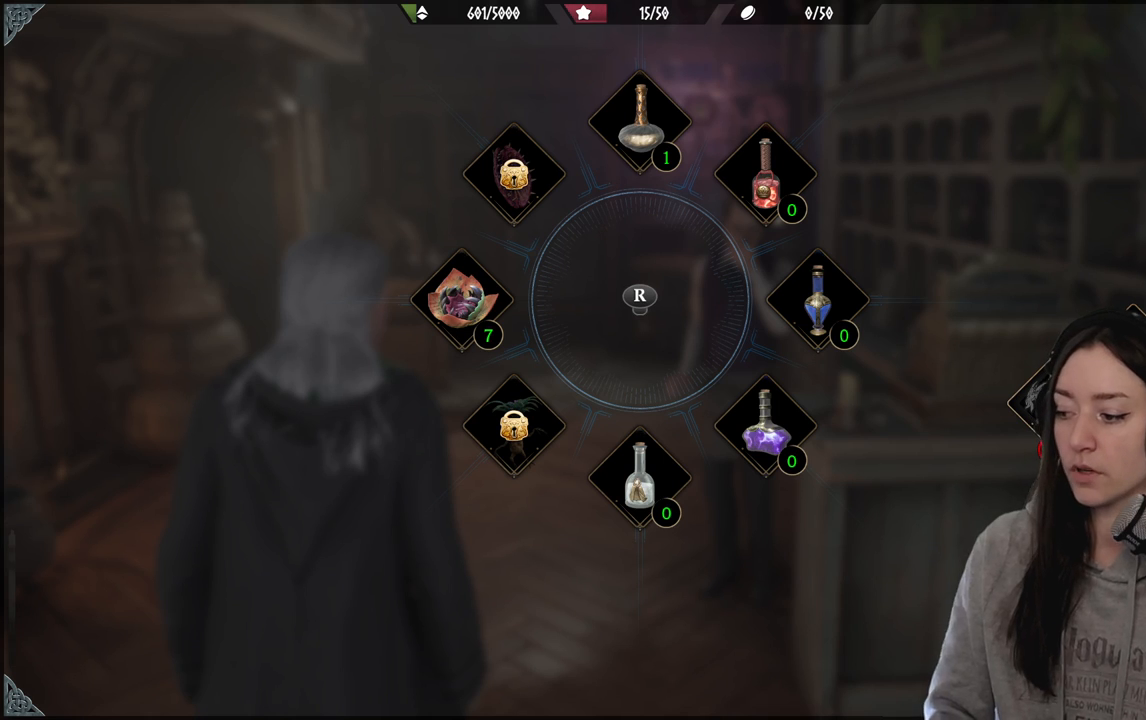
{"buttons": ["L1"], "left_stick": "center", "right_stick": "center", "events": []}
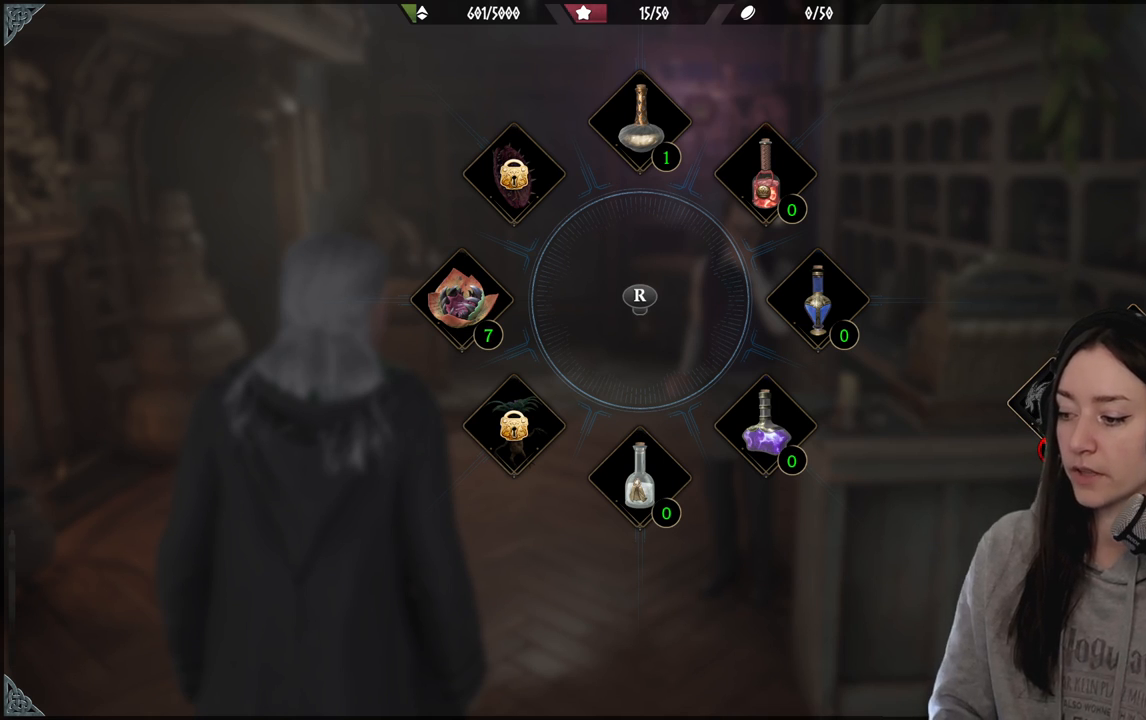
{"buttons": ["L1"], "left_stick": "center", "right_stick": "center", "events": []}
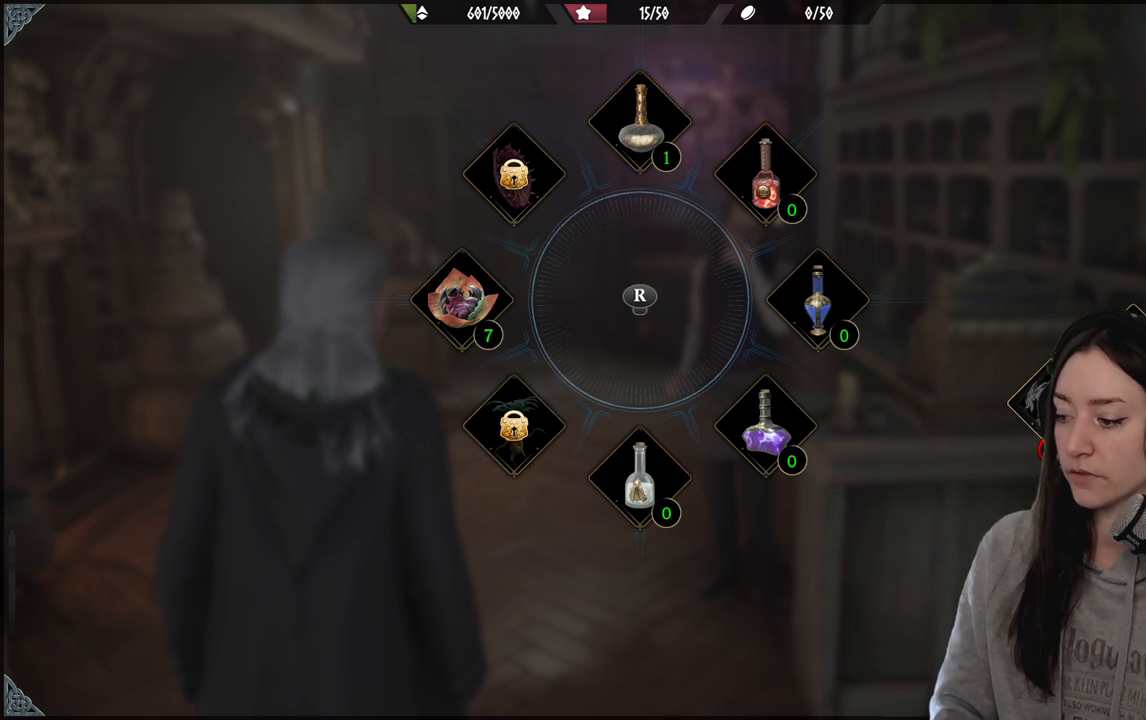
{"buttons": ["L1"], "left_stick": "center", "right_stick": "center", "events": []}
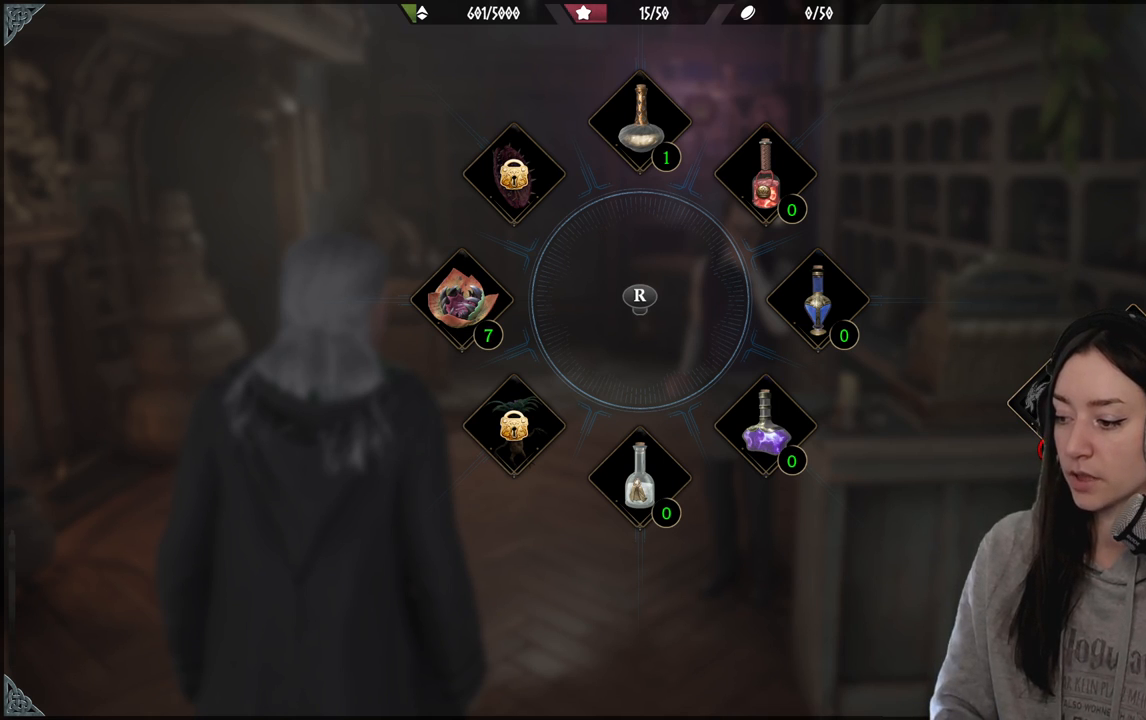
{"buttons": ["L1"], "left_stick": "center", "right_stick": "center", "events": []}
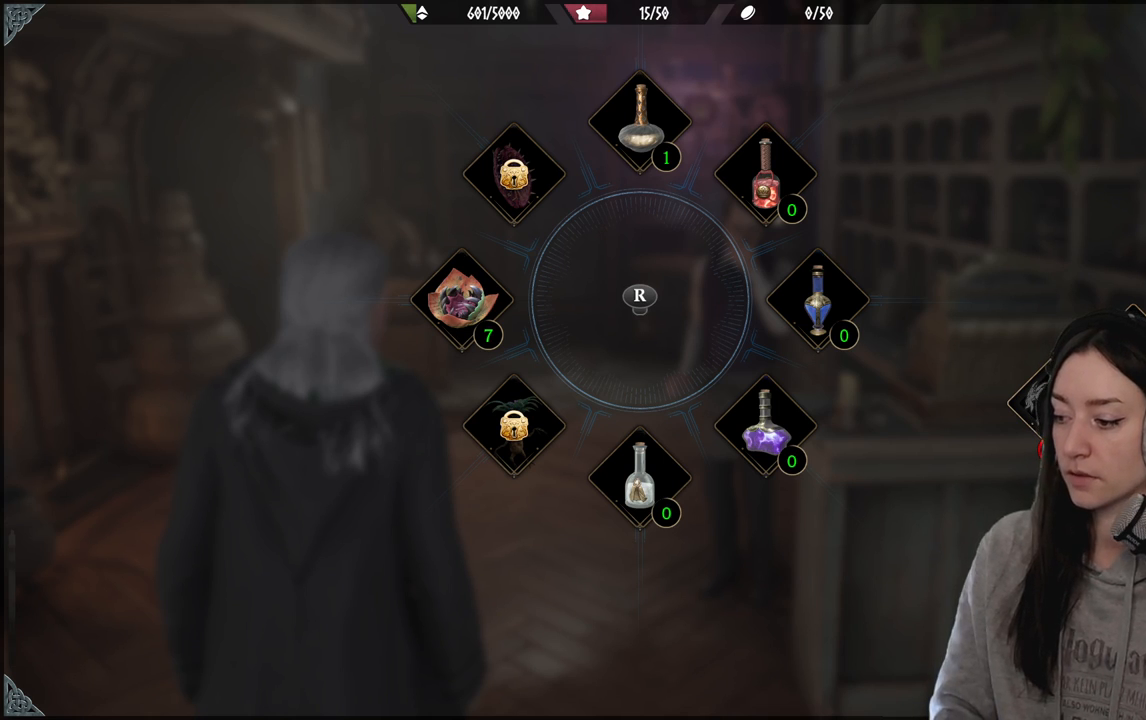
{"buttons": ["L1"], "left_stick": "center", "right_stick": "center", "events": []}
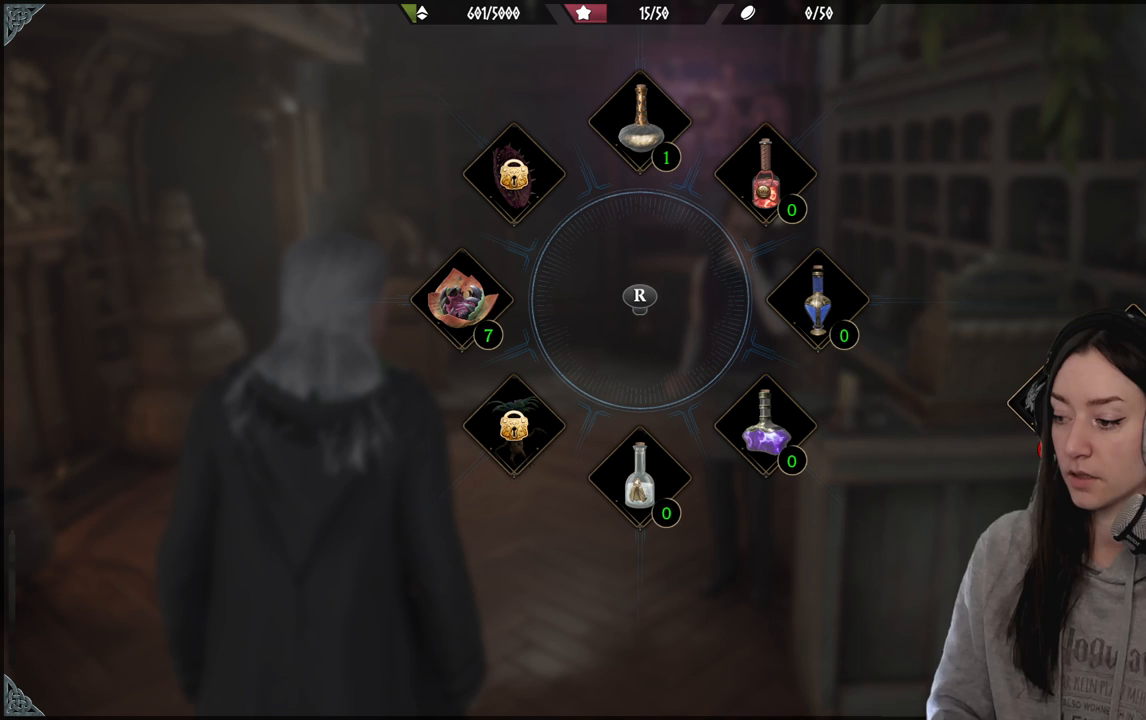
{"buttons": ["L1"], "left_stick": "center", "right_stick": "center", "events": []}
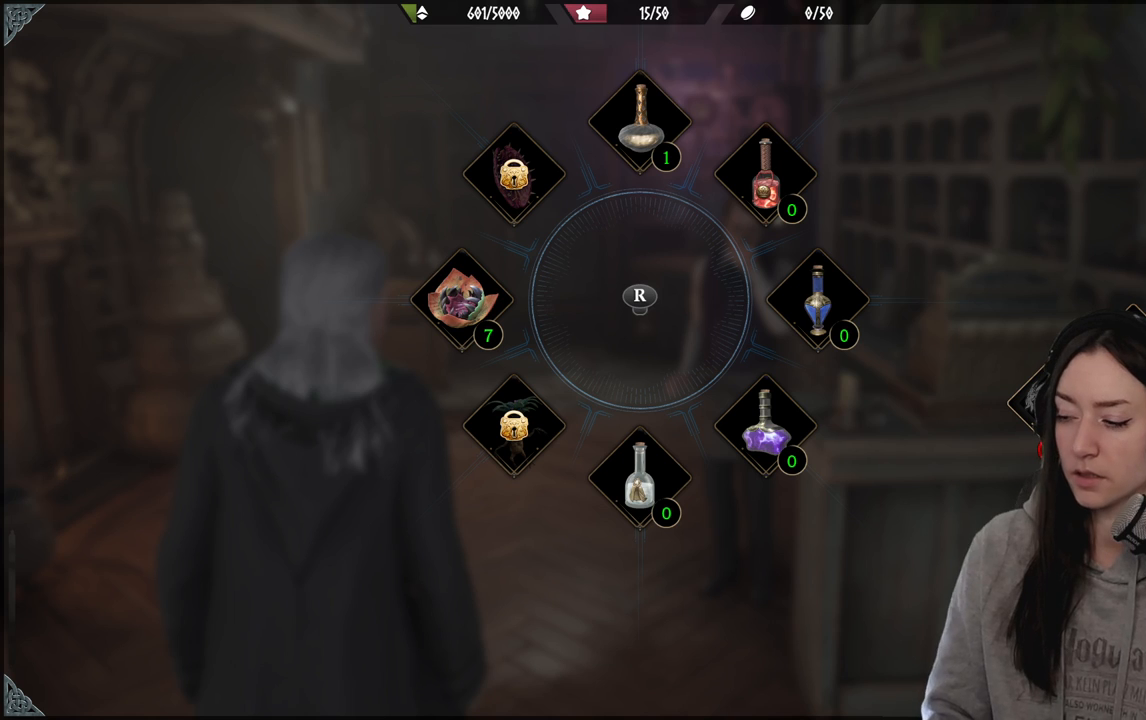
{"buttons": ["L1"], "left_stick": "center", "right_stick": "center", "events": []}
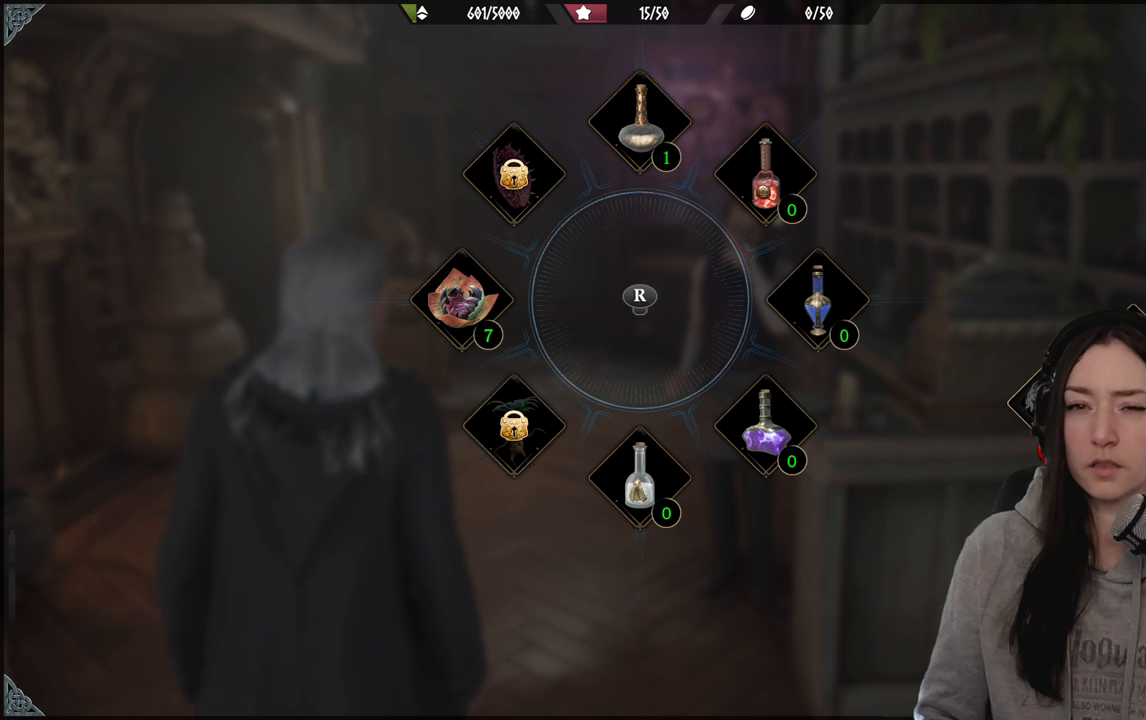
{"buttons": ["L1"], "left_stick": "center", "right_stick": "center", "events": []}
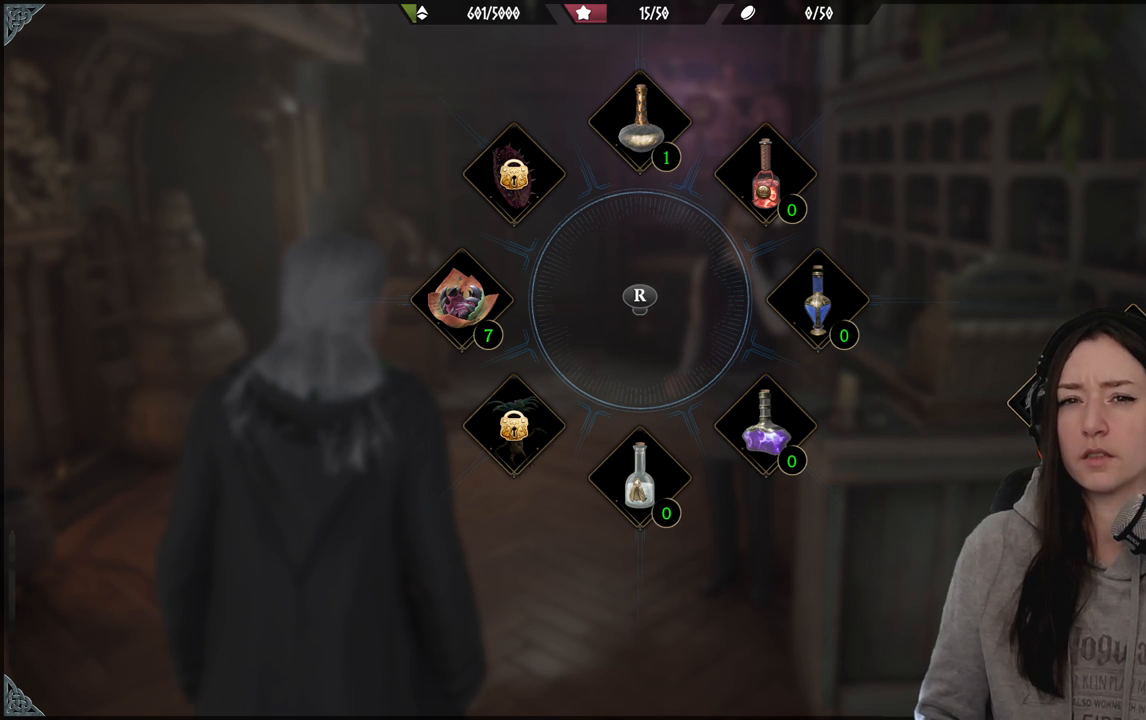
{"buttons": ["L1"], "left_stick": "center", "right_stick": "center", "events": []}
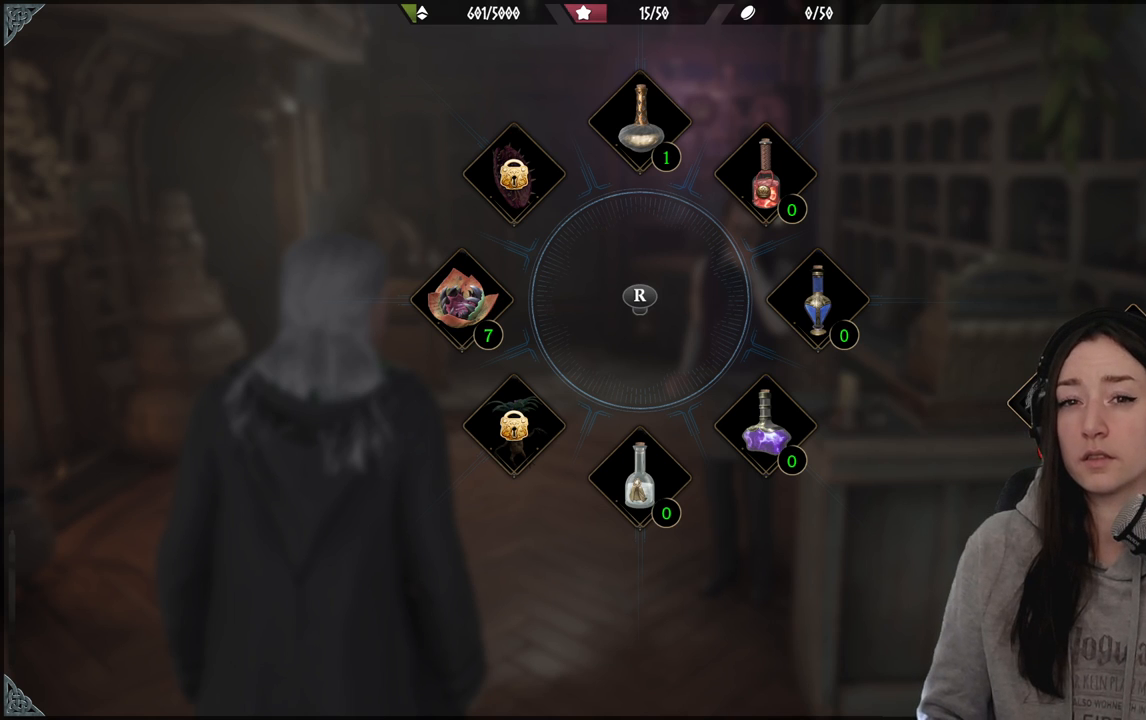
{"buttons": ["L1"], "left_stick": "center", "right_stick": "center", "events": []}
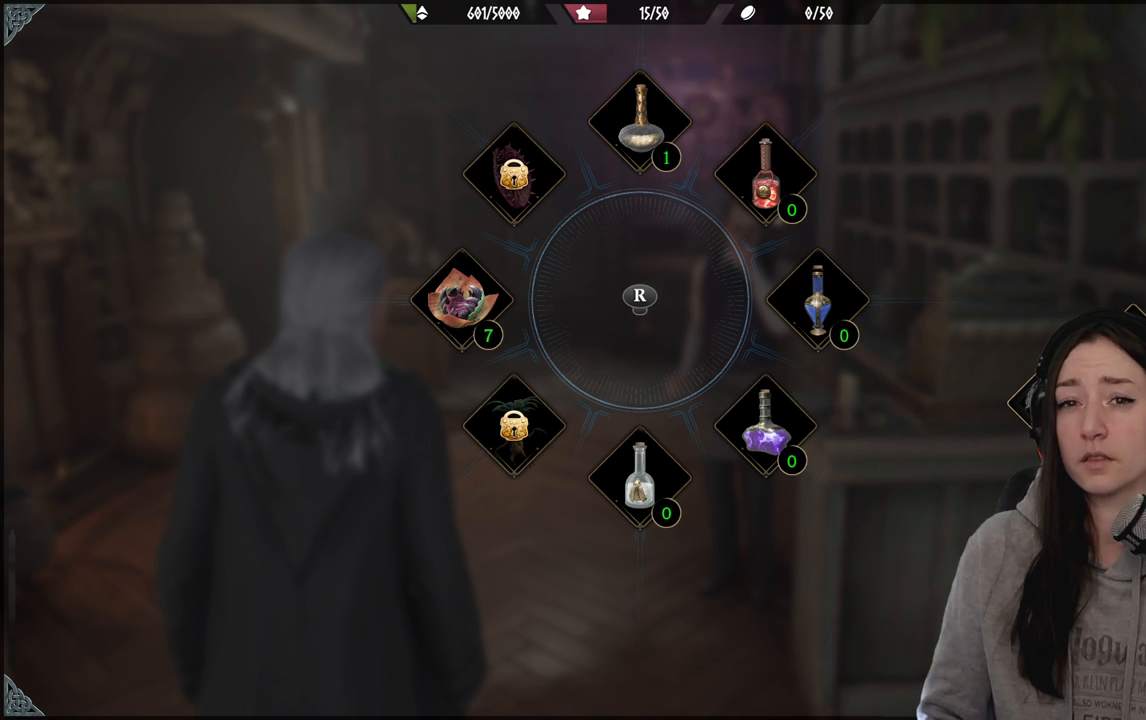
{"buttons": ["L1"], "left_stick": "center", "right_stick": "center", "events": []}
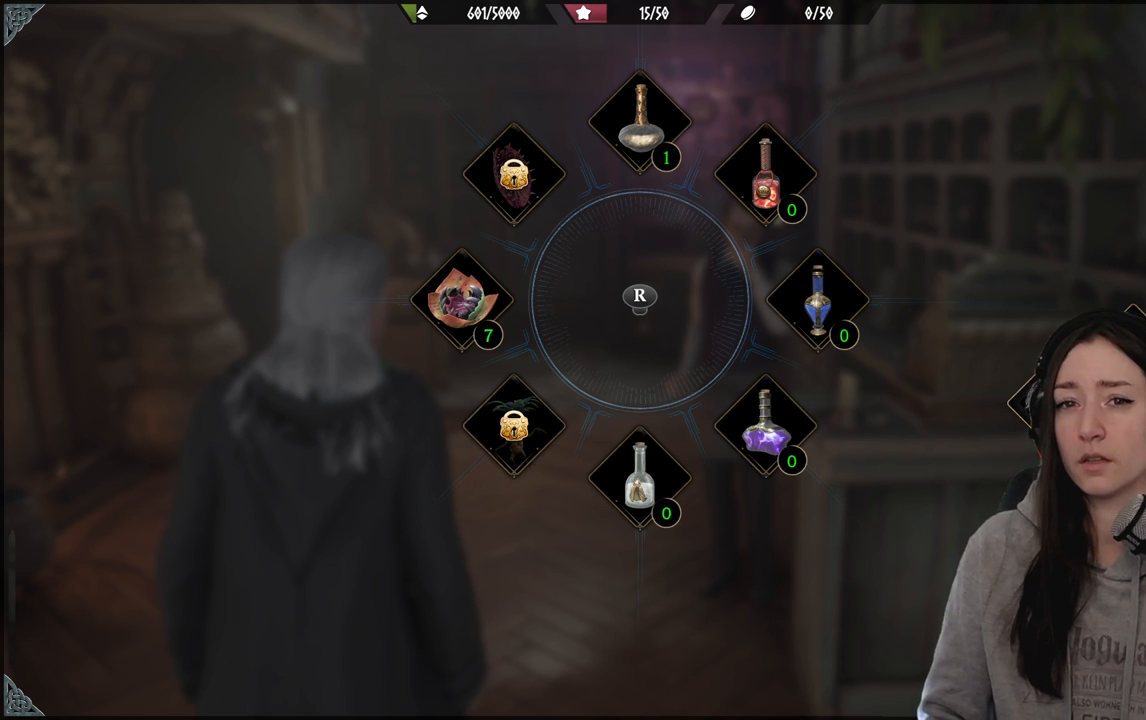
{"buttons": ["L1"], "left_stick": "center", "right_stick": "center", "events": []}
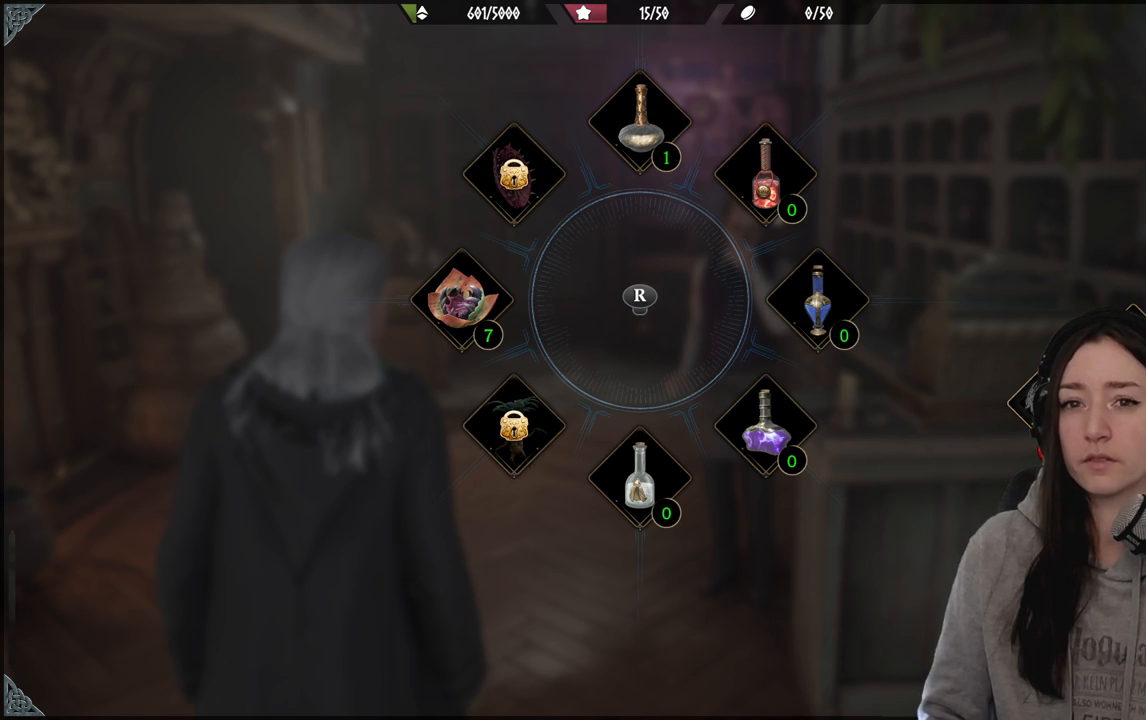
{"buttons": ["L1"], "left_stick": "center", "right_stick": "center", "events": []}
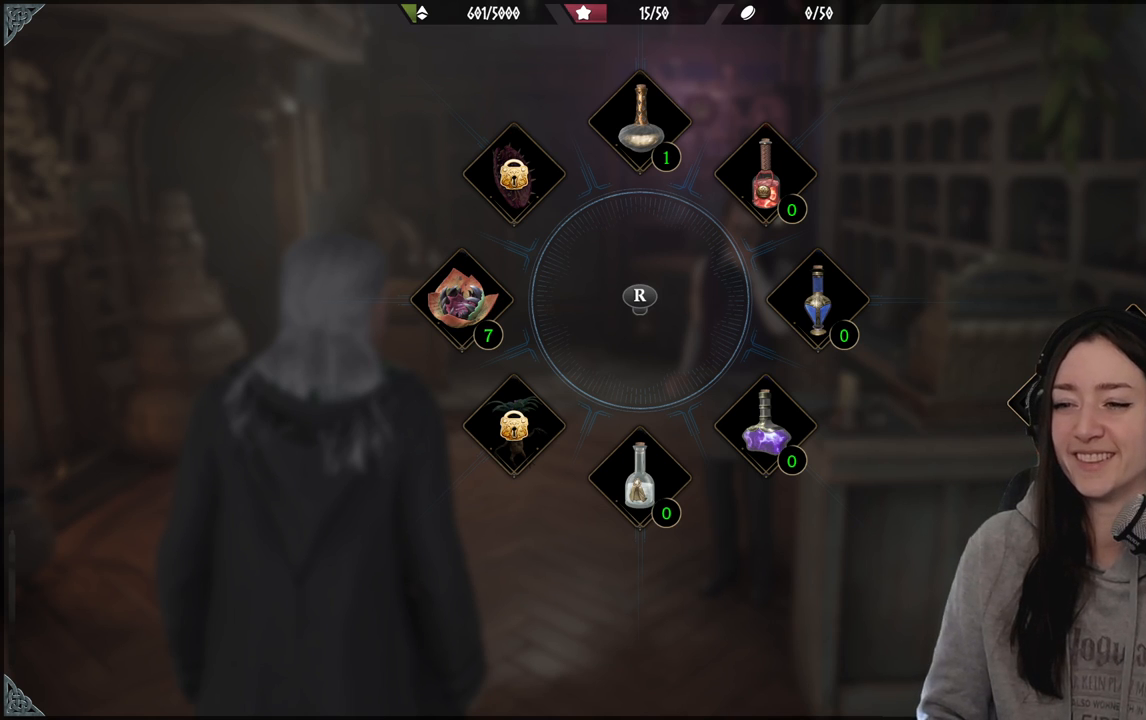
{"buttons": ["L1"], "left_stick": "down-left", "right_stick": "center", "events": [[283, "left_stick", "down-left"]]}
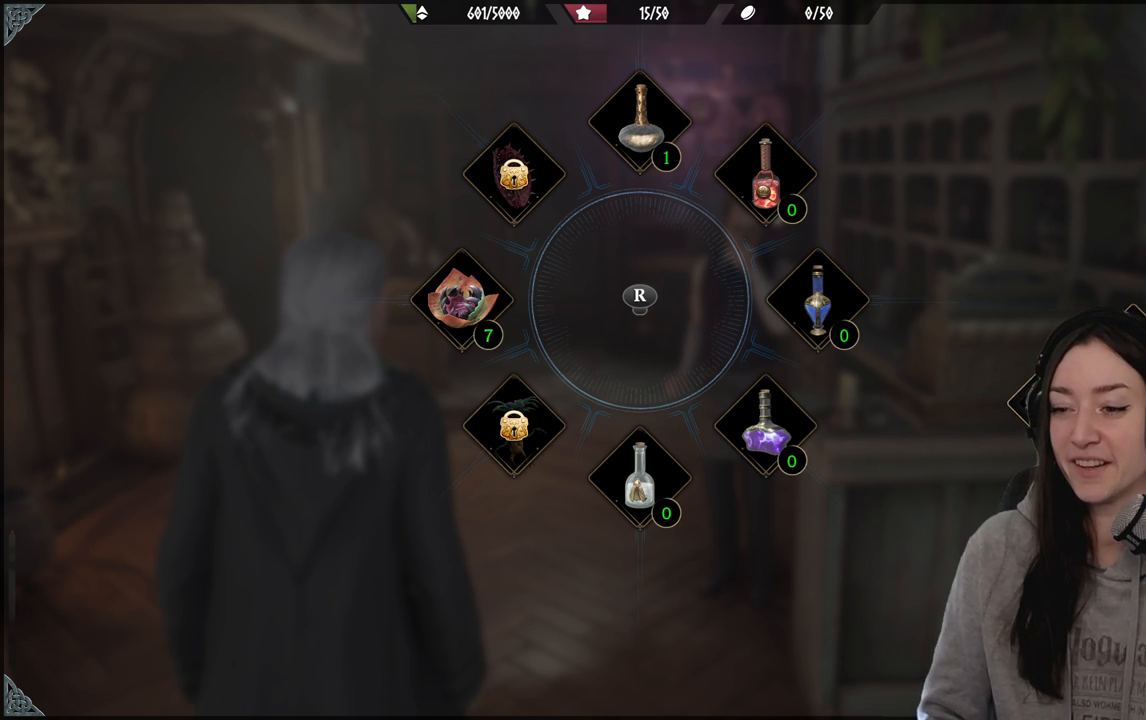
{"buttons": ["L1"], "left_stick": "down-left", "right_stick": "down", "events": [[233, "right_stick", "down-left"], [433, "right_stick", "down"]]}
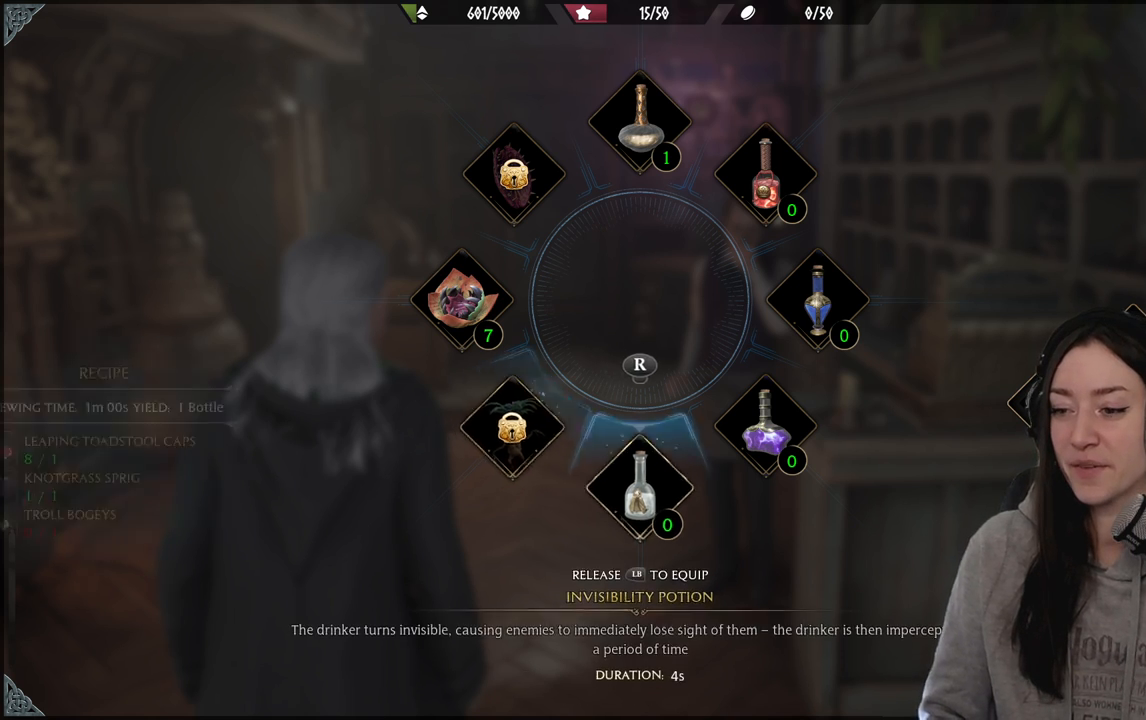
{"buttons": ["L1"], "left_stick": "down-left", "right_stick": "down", "events": []}